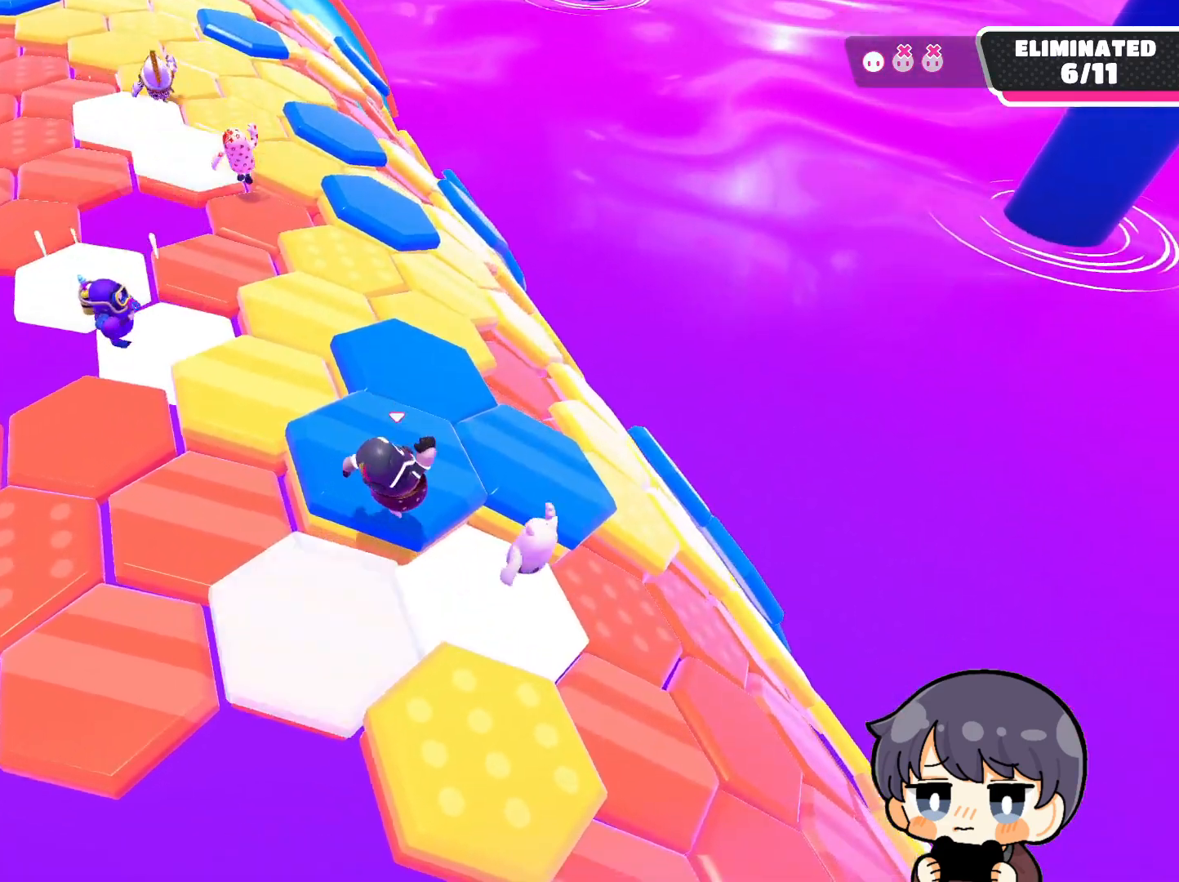
Gameplay with a controller (PlayStation layout); each line is a JSON object with the inputs held at the frame after it. "events" lists button and stick changes between this image and that frame as [ms after this image, input, new state], when the widget could be followed in between.
{"buttons": [], "left_stick": "down-right", "right_stick": "center", "events": [[50, "left_stick", "up-right"], [150, "right_stick", "center"], [317, "CROSS", "down"], [383, "CROSS", "up"], [483, "left_stick", "down-right"]]}
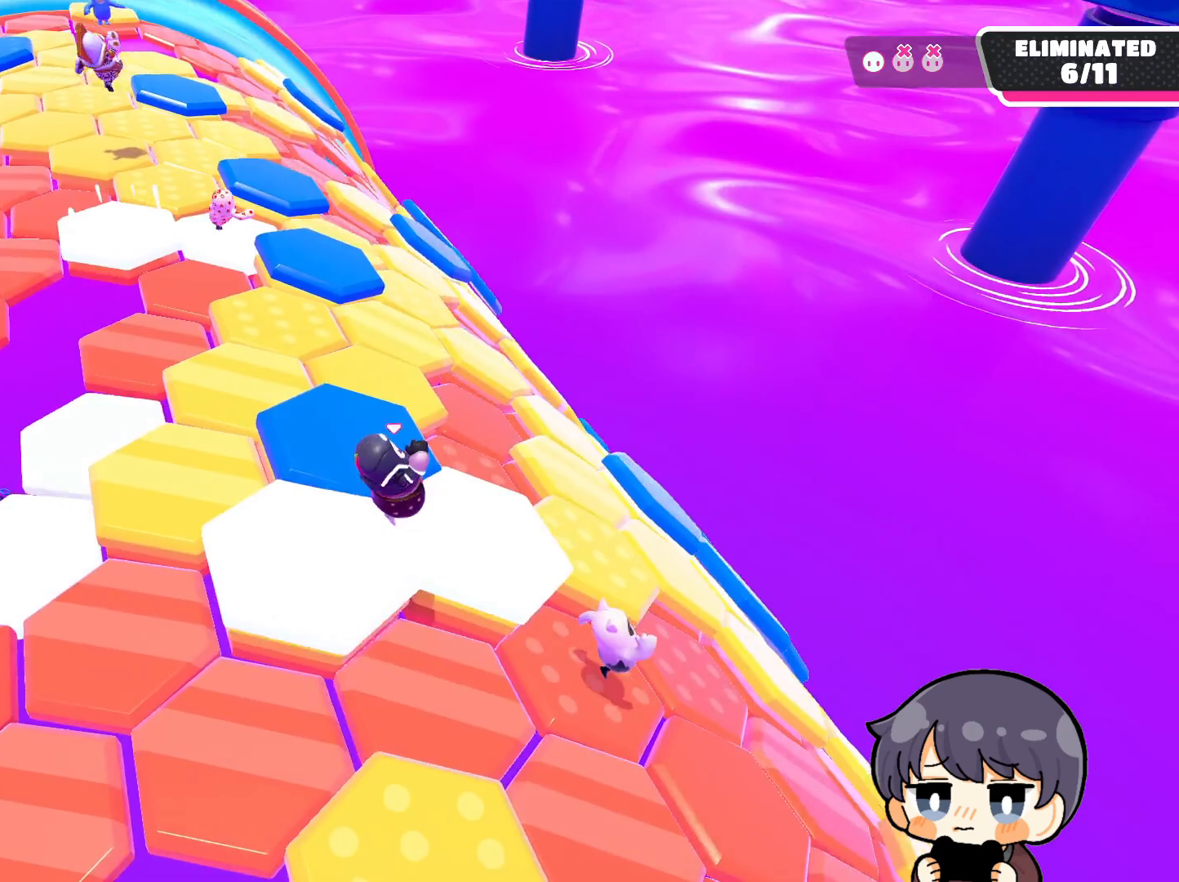
{"buttons": [], "left_stick": "center", "right_stick": "down-right", "events": [[50, "right_stick", "down-right"], [117, "left_stick", "center"]]}
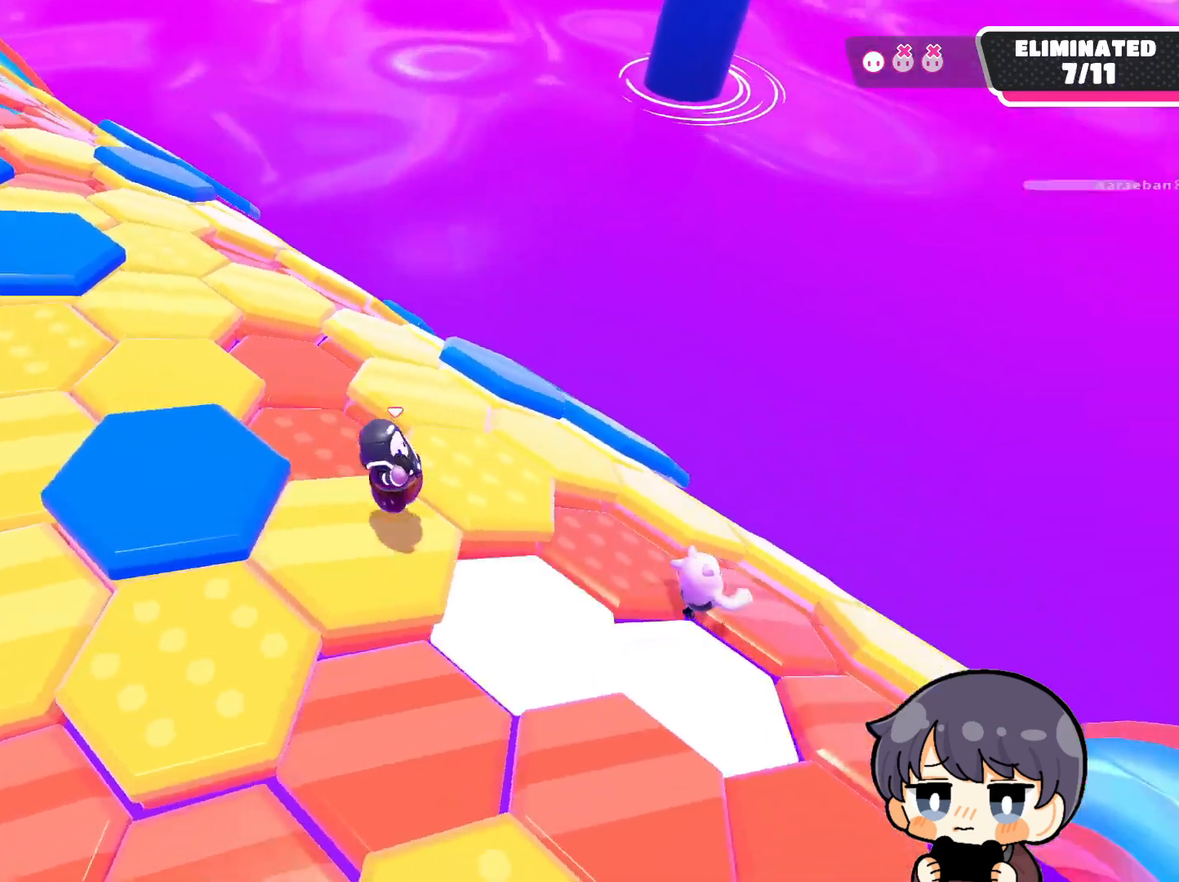
{"buttons": [], "left_stick": "up-right", "right_stick": "center", "events": [[50, "left_stick", "up-right"], [117, "right_stick", "down"], [383, "right_stick", "center"]]}
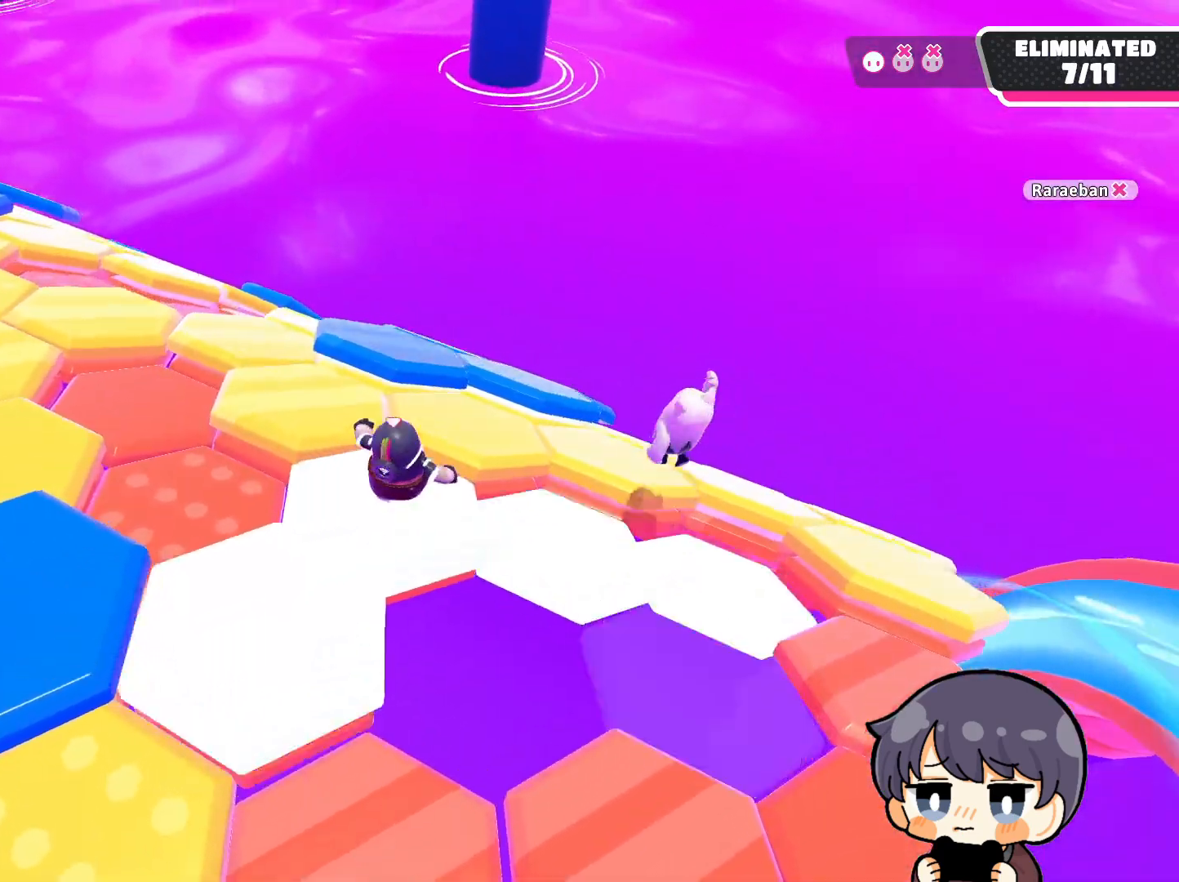
{"buttons": [], "left_stick": "center", "right_stick": "down", "events": [[17, "CROSS", "down"], [83, "CROSS", "up"], [250, "left_stick", "center"], [317, "right_stick", "down"]]}
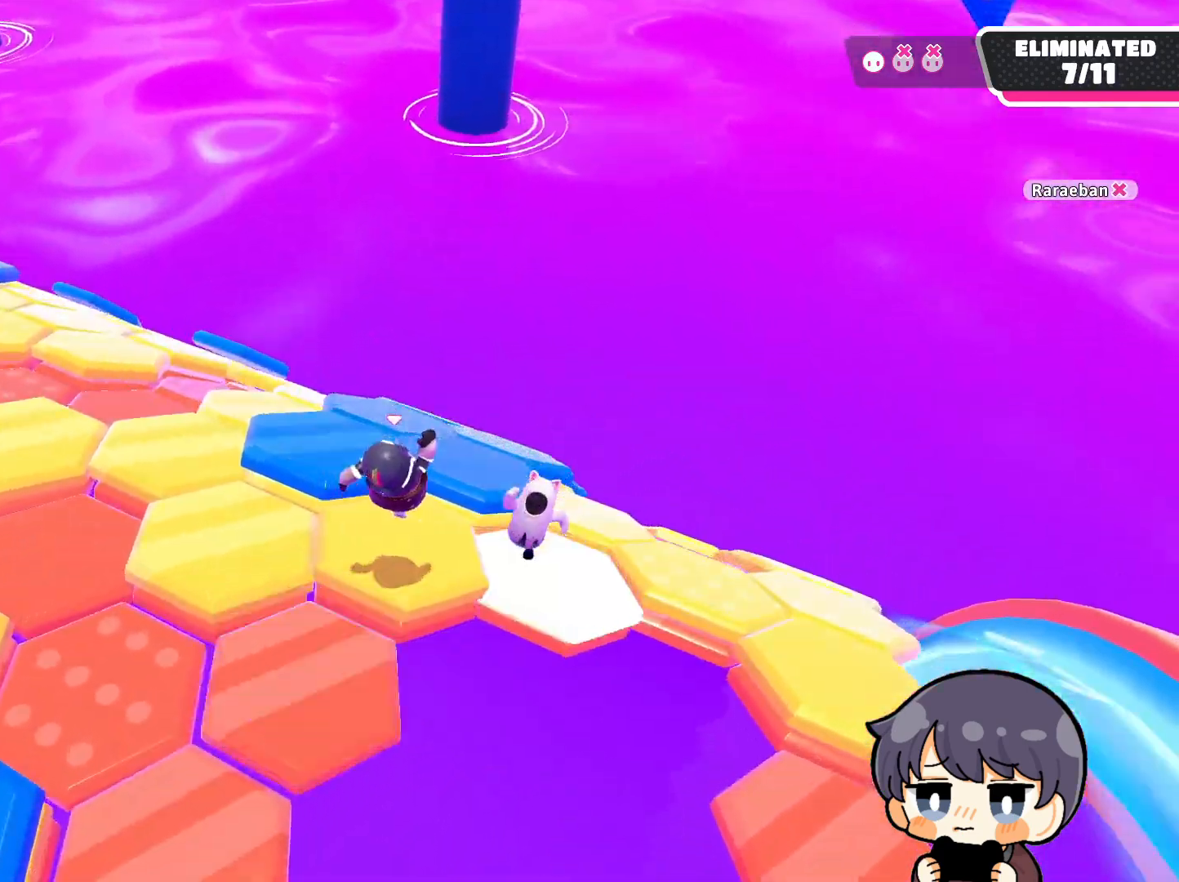
{"buttons": ["CROSS"], "left_stick": "right", "right_stick": "center", "events": [[83, "left_stick", "down-right"], [150, "right_stick", "center"], [217, "right_stick", "left"], [317, "left_stick", "right"], [350, "right_stick", "center"], [483, "CROSS", "down"]]}
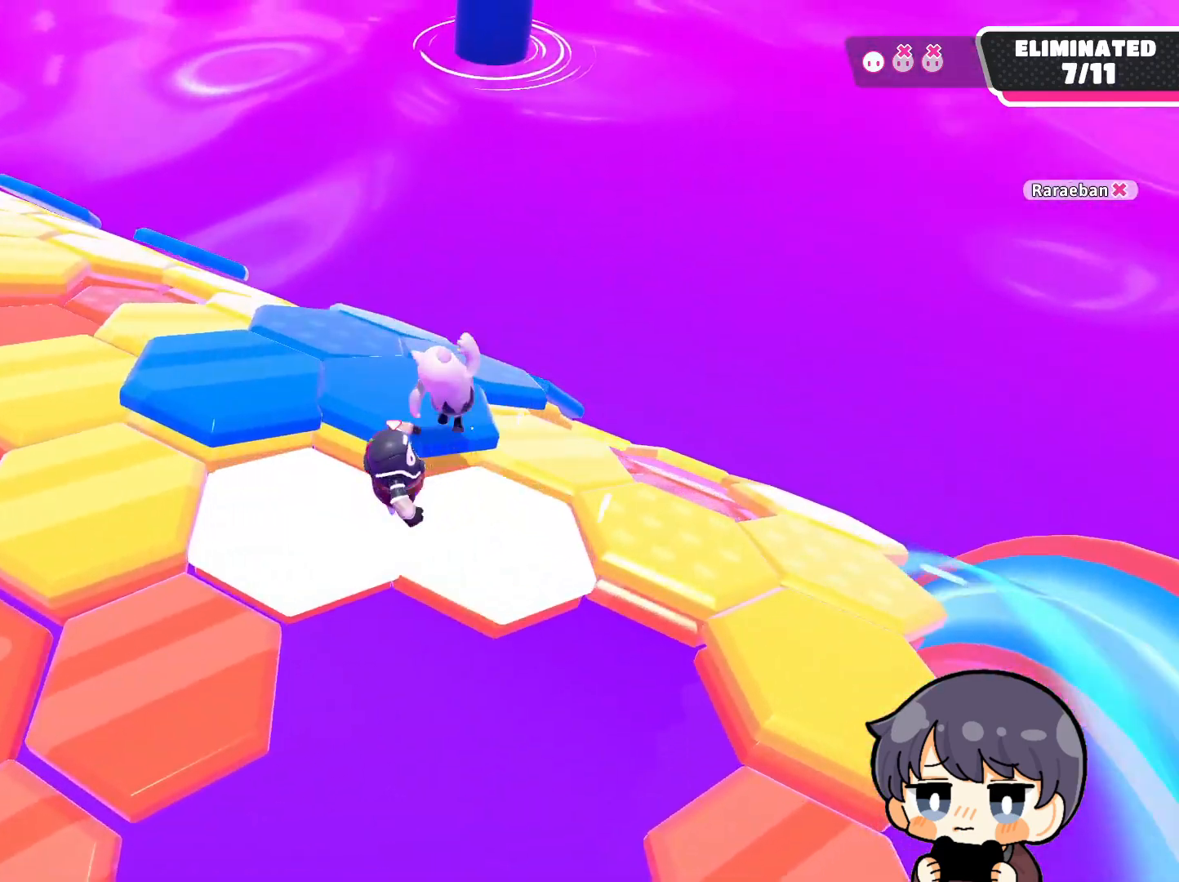
{"buttons": [], "left_stick": "down-right", "right_stick": "left", "events": [[50, "CROSS", "up"], [467, "left_stick", "down-right"], [483, "right_stick", "left"]]}
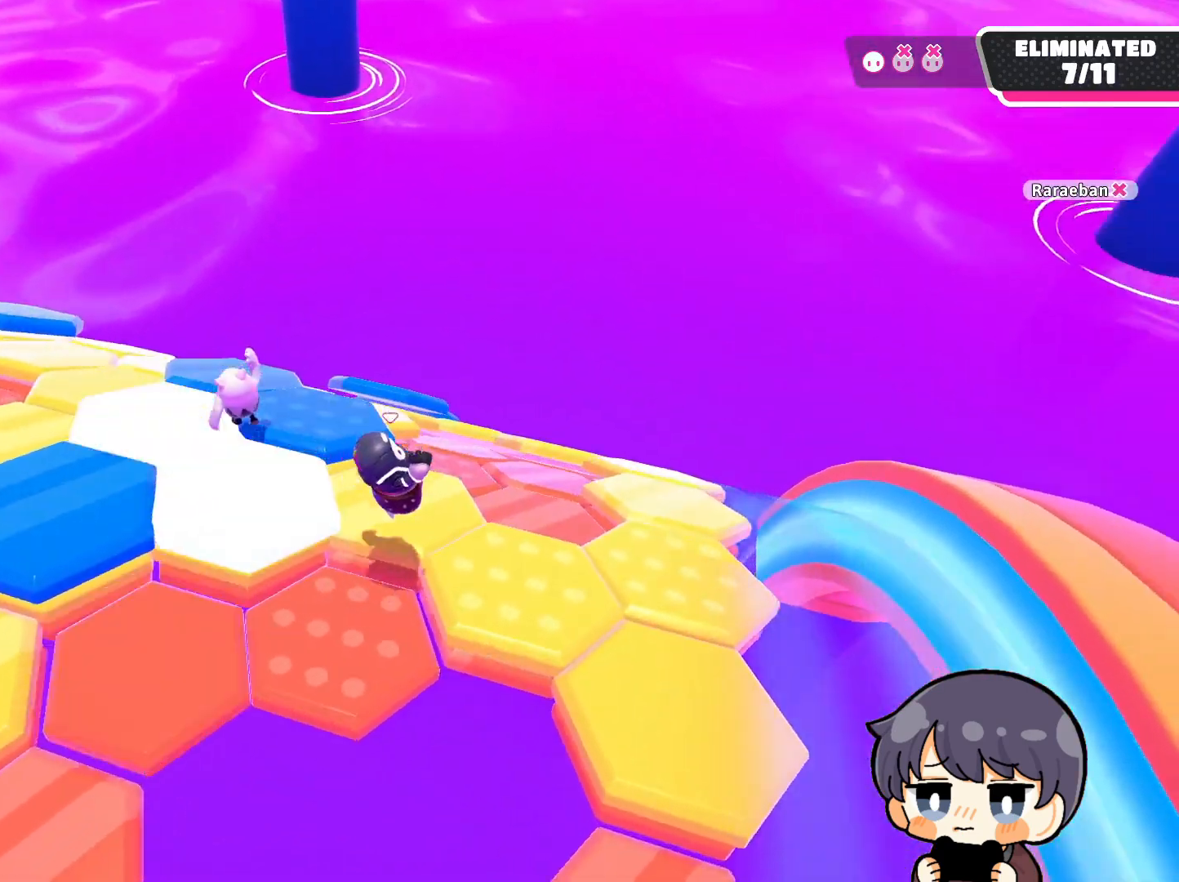
{"buttons": ["CROSS"], "left_stick": "up-right", "right_stick": "center", "events": [[83, "right_stick", "down-left"], [283, "right_stick", "center"], [350, "left_stick", "up-right"], [483, "CROSS", "down"]]}
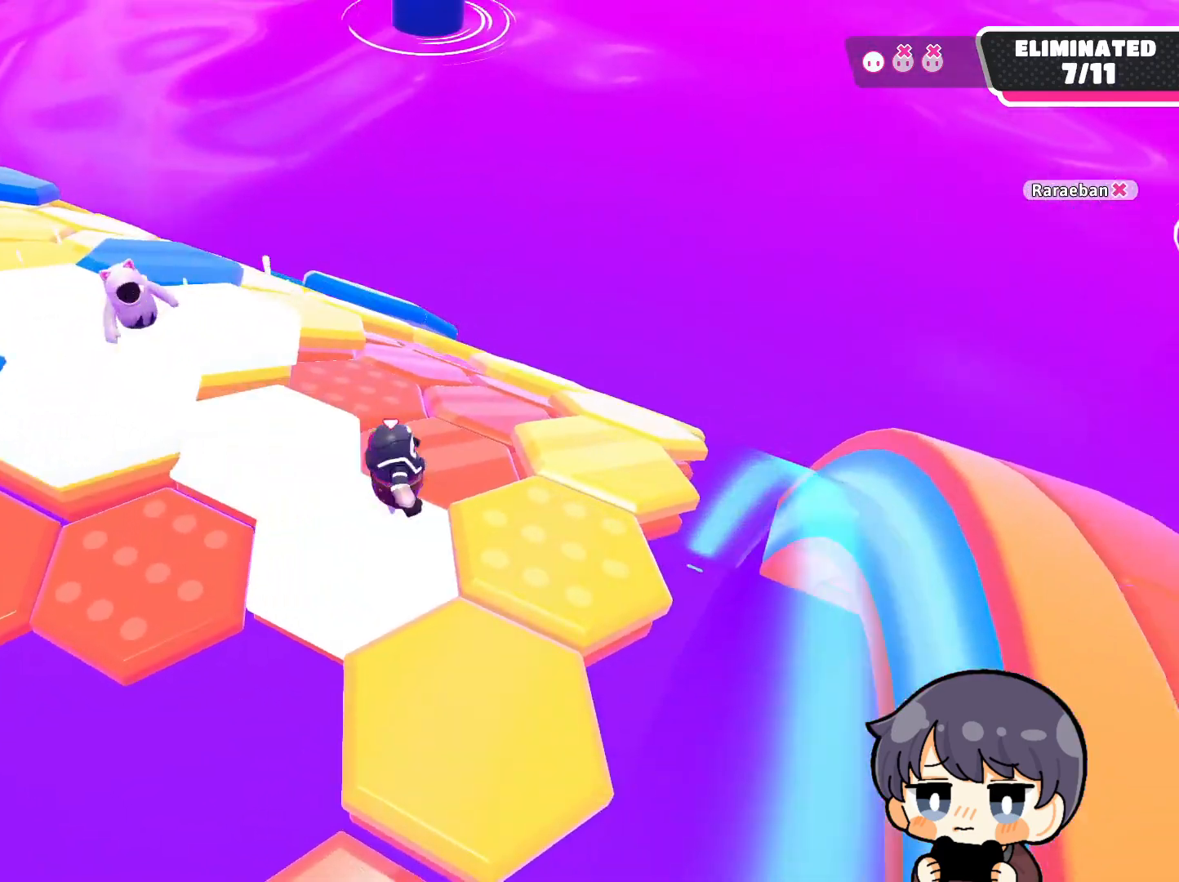
{"buttons": [], "left_stick": "left", "right_stick": "left", "events": [[50, "CROSS", "up"], [317, "left_stick", "center"], [317, "right_stick", "left"], [383, "left_stick", "left"]]}
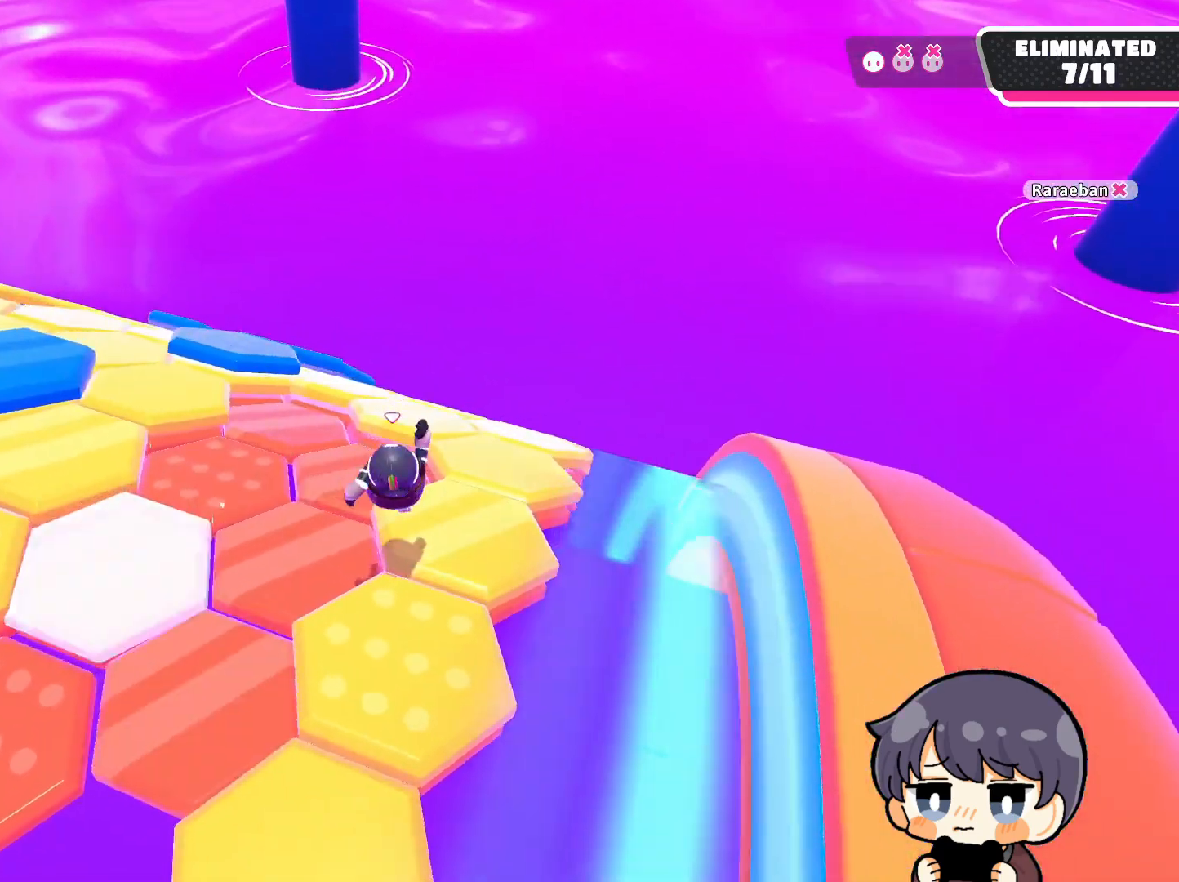
{"buttons": ["CROSS"], "left_stick": "up", "right_stick": "center", "events": [[150, "left_stick", "center"], [250, "left_stick", "up"], [317, "right_stick", "center"], [450, "CROSS", "down"]]}
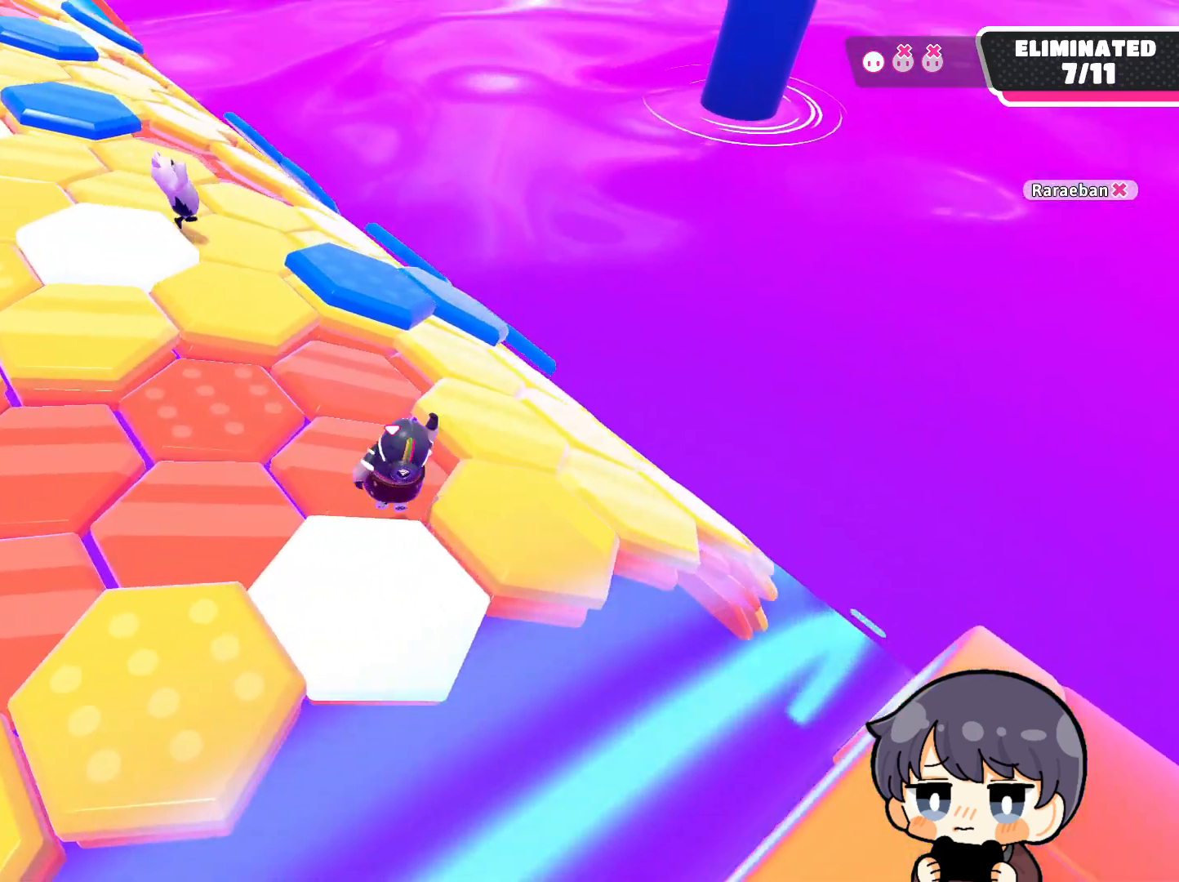
{"buttons": [], "left_stick": "down-left", "right_stick": "center", "events": [[17, "CROSS", "up"], [17, "left_stick", "up-right"], [283, "left_stick", "center"], [383, "left_stick", "down-left"]]}
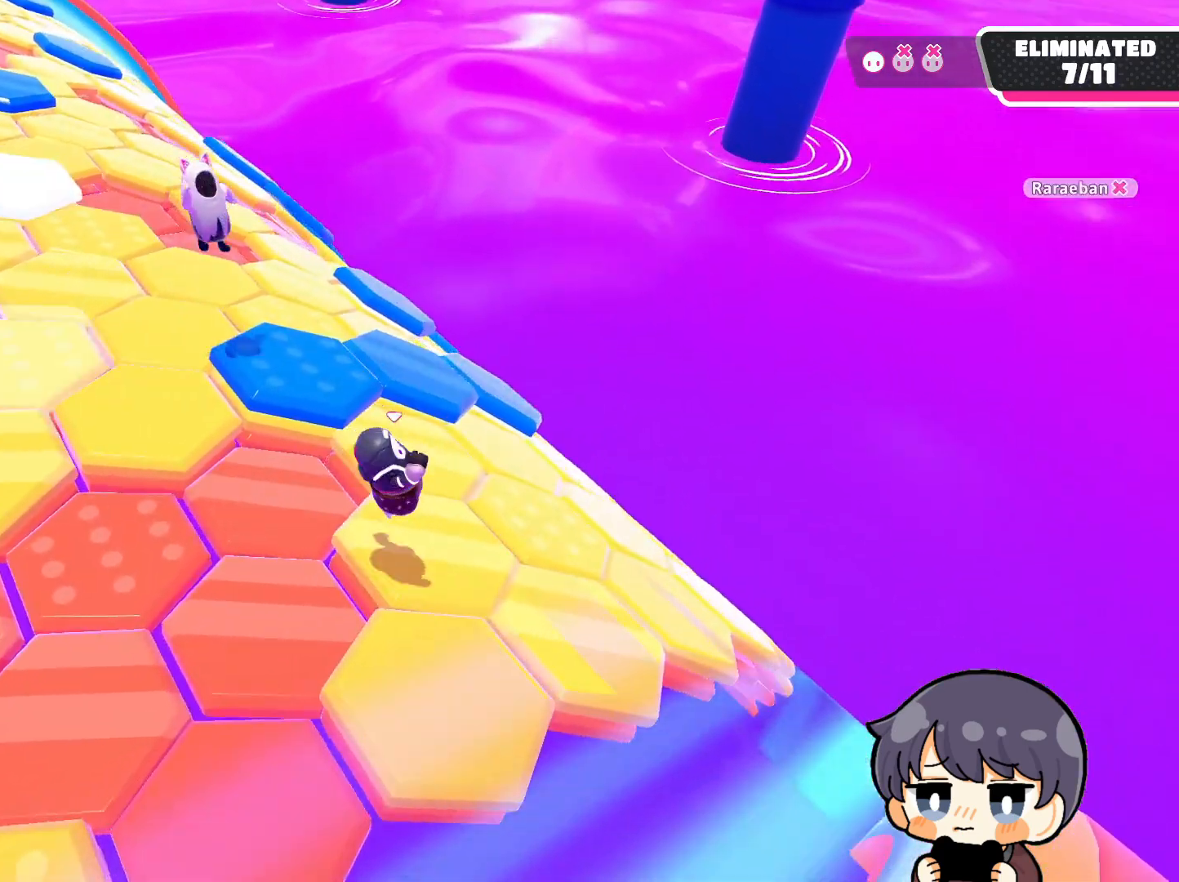
{"buttons": [], "left_stick": "right", "right_stick": "center", "events": [[150, "left_stick", "center"], [450, "left_stick", "right"]]}
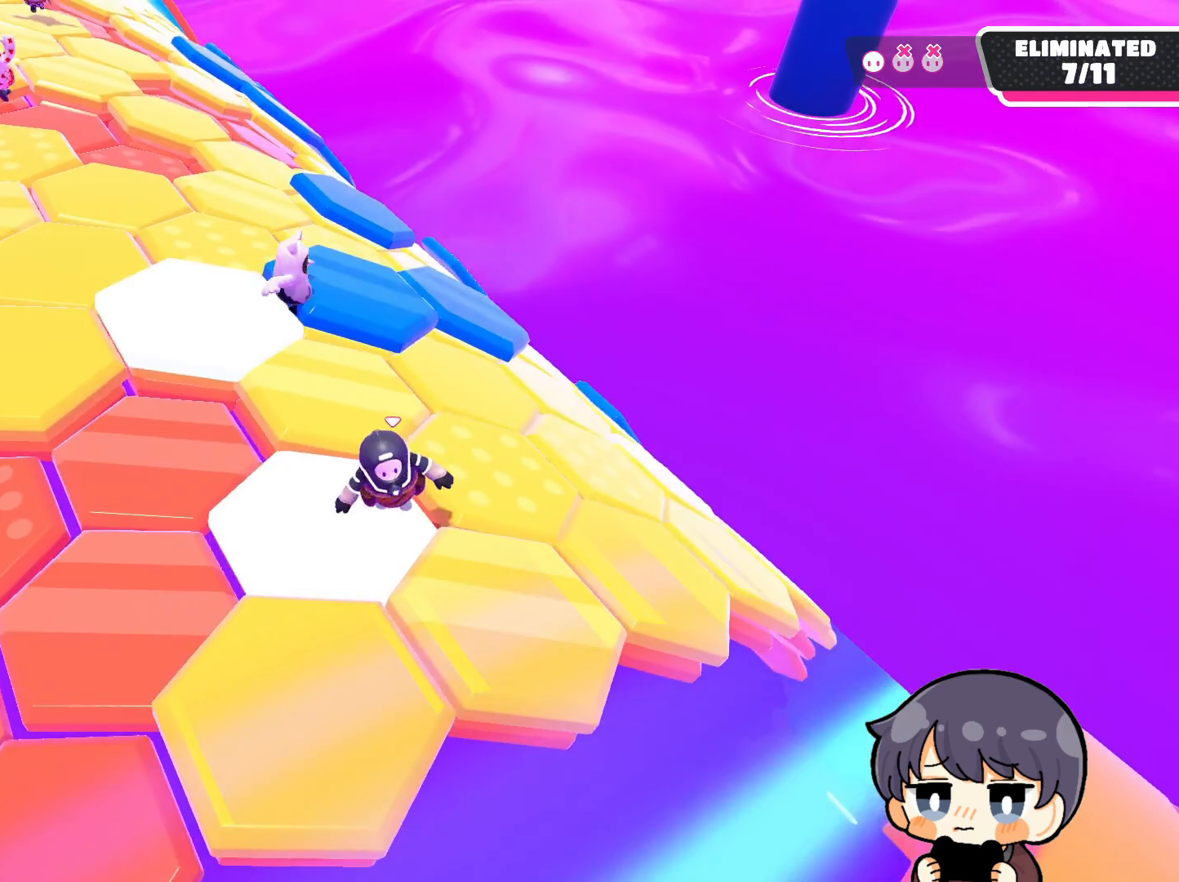
{"buttons": [], "left_stick": "center", "right_stick": "up-left", "events": [[17, "CROSS", "down"], [50, "left_stick", "up-right"], [117, "CROSS", "up"], [250, "left_stick", "up-left"], [350, "left_stick", "left"], [350, "right_stick", "up-left"], [483, "left_stick", "center"]]}
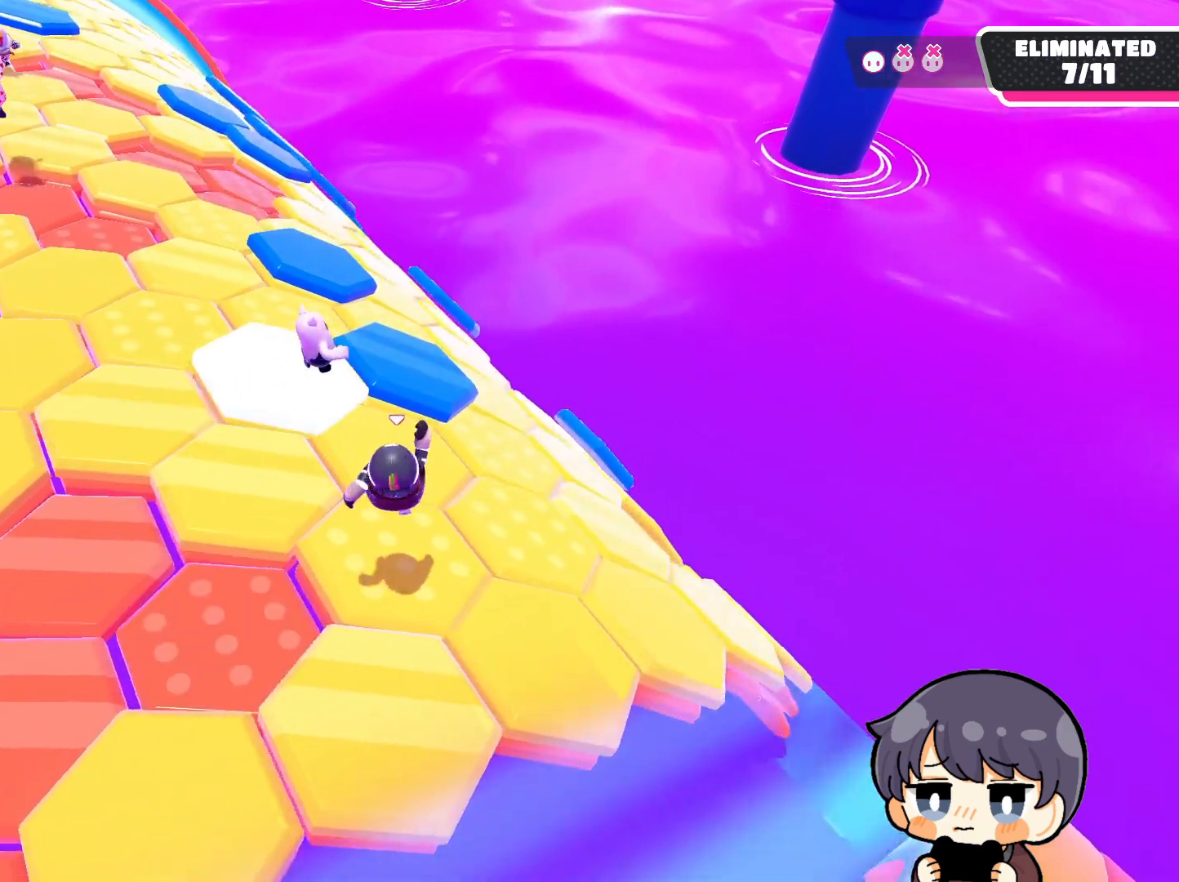
{"buttons": [], "left_stick": "left", "right_stick": "center", "events": [[117, "left_stick", "right"], [117, "right_stick", "center"], [183, "left_stick", "up-right"], [250, "CROSS", "down"], [350, "CROSS", "up"], [450, "left_stick", "left"]]}
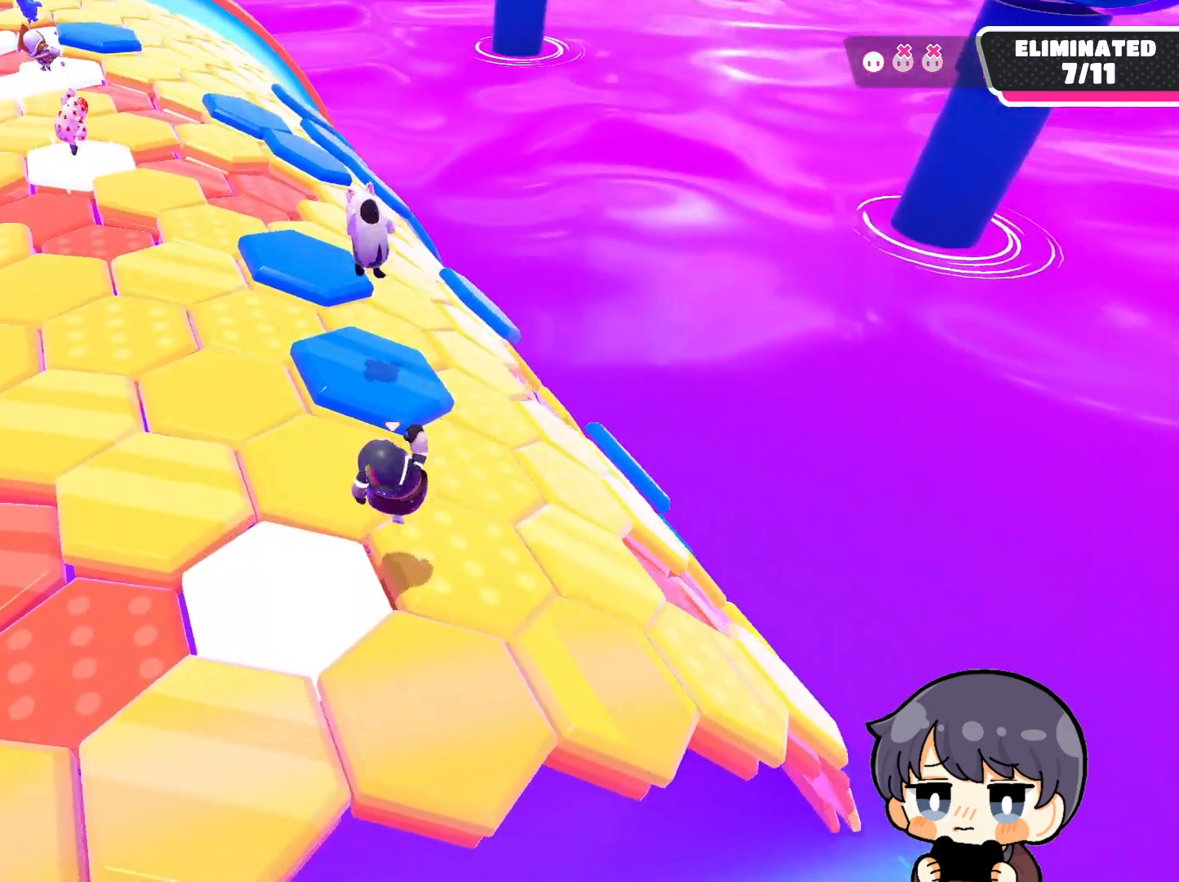
{"buttons": [], "left_stick": "right", "right_stick": "center", "events": [[17, "right_stick", "up"], [117, "left_stick", "center"], [217, "right_stick", "up-left"], [383, "right_stick", "center"], [450, "left_stick", "right"]]}
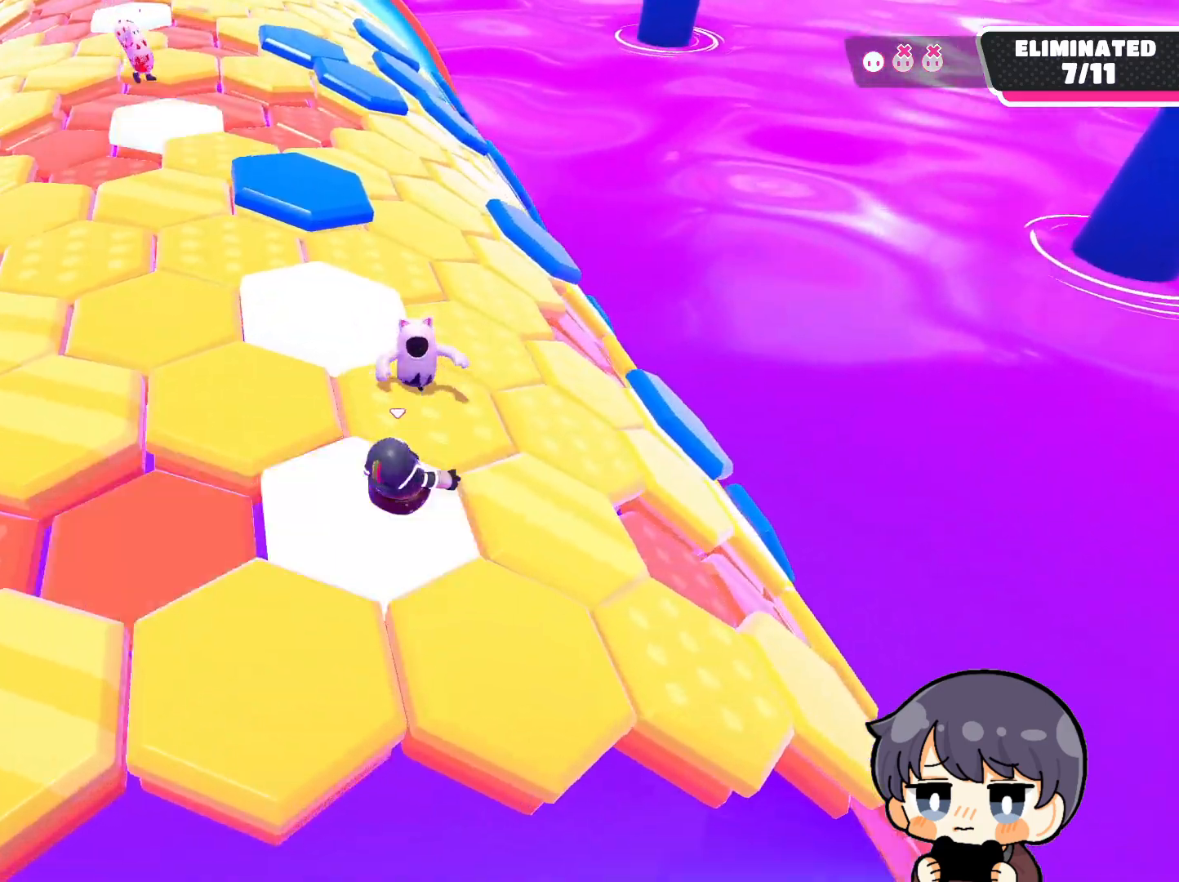
{"buttons": [], "left_stick": "center", "right_stick": "down-right", "events": [[17, "CROSS", "down"], [117, "CROSS", "up"], [183, "left_stick", "center"], [317, "right_stick", "down-right"]]}
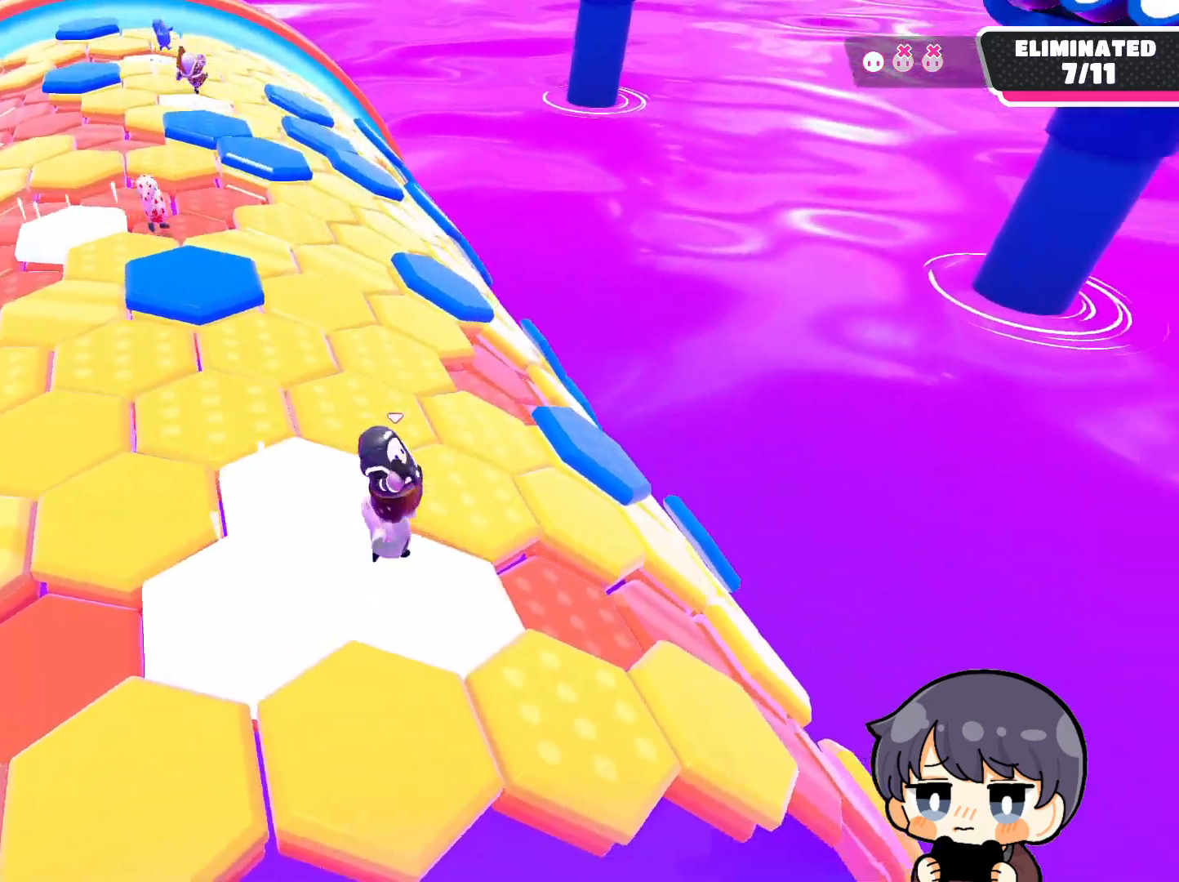
{"buttons": ["CROSS"], "left_stick": "right", "right_stick": "center", "events": [[150, "right_stick", "down"], [217, "left_stick", "right"], [250, "right_stick", "center"], [417, "CROSS", "down"]]}
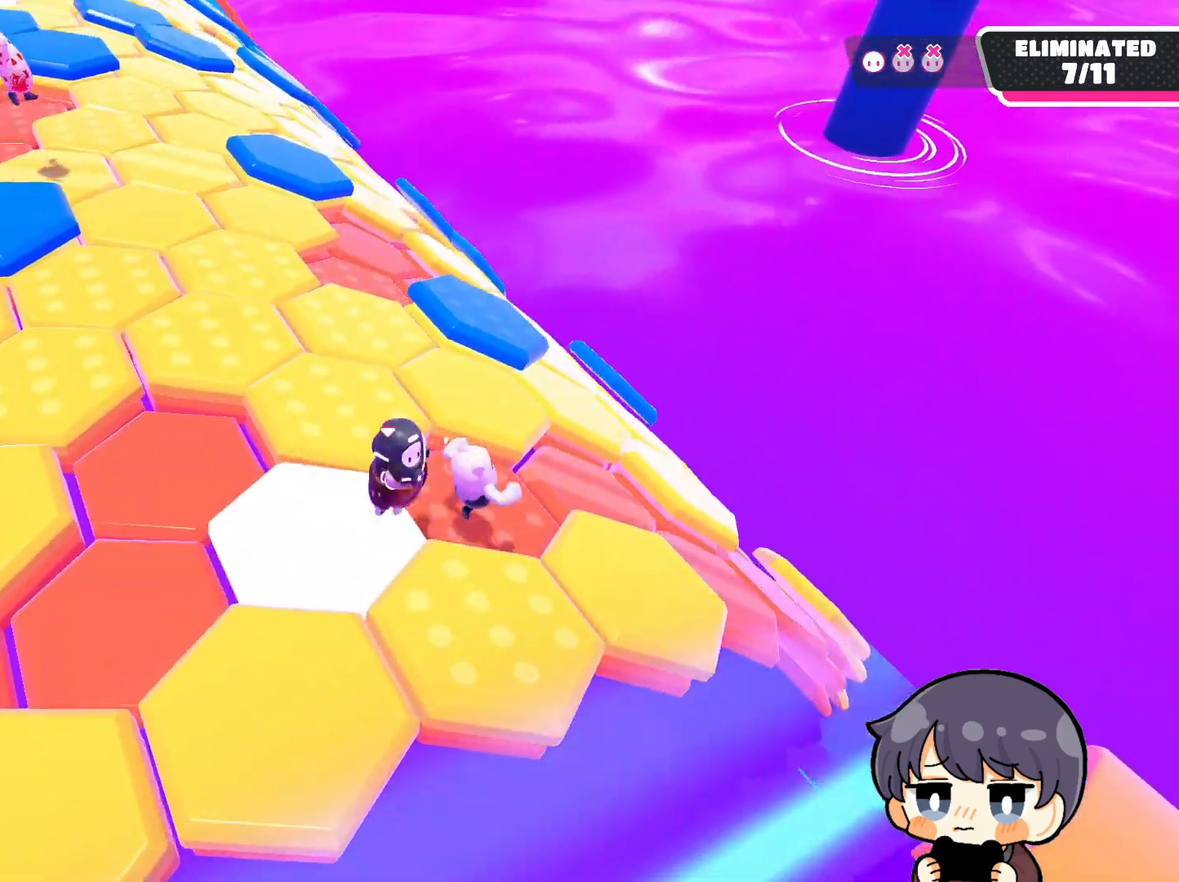
{"buttons": [], "left_stick": "up", "right_stick": "down", "events": [[17, "CROSS", "up"], [183, "left_stick", "up"], [250, "left_stick", "up-left"], [283, "right_stick", "down"], [417, "left_stick", "up"]]}
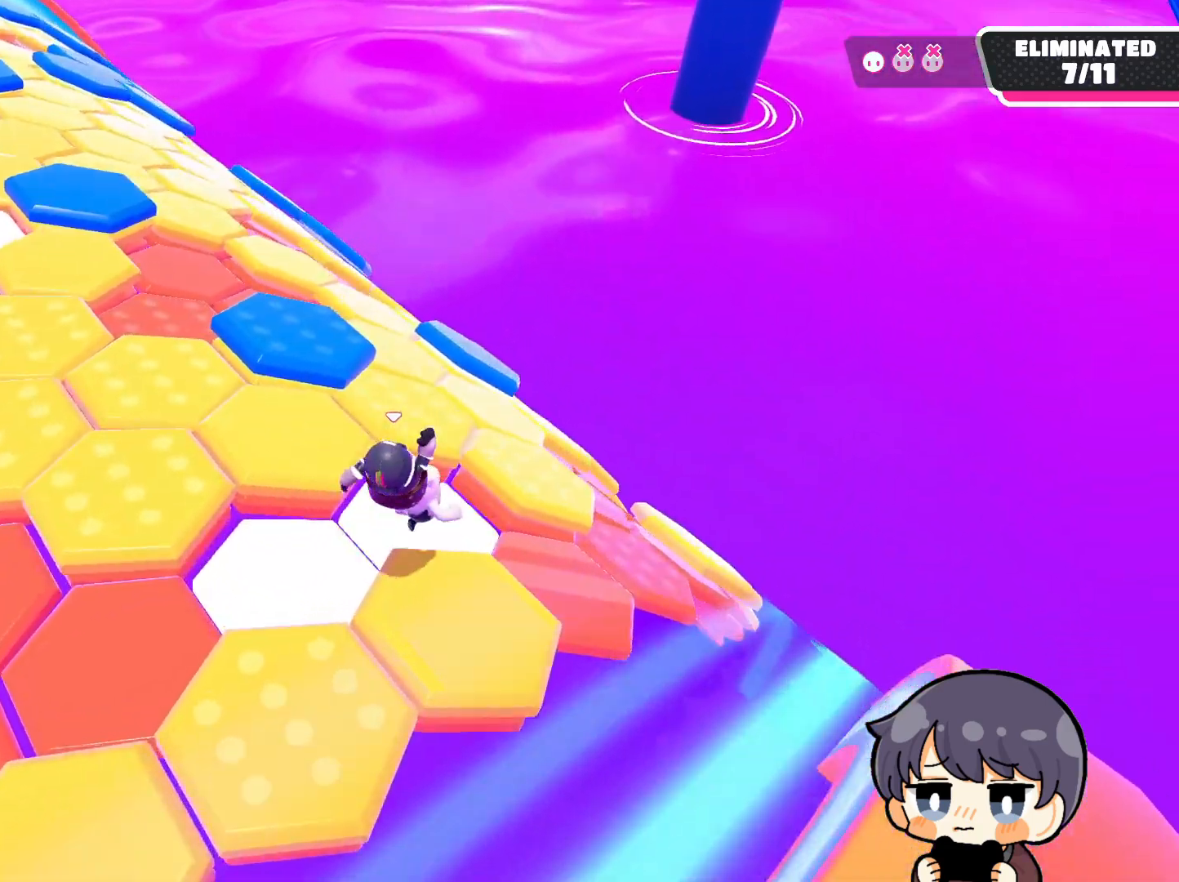
{"buttons": [], "left_stick": "up-left", "right_stick": "center", "events": [[83, "right_stick", "center"], [117, "left_stick", "up-left"], [317, "CROSS", "down"], [383, "CROSS", "up"]]}
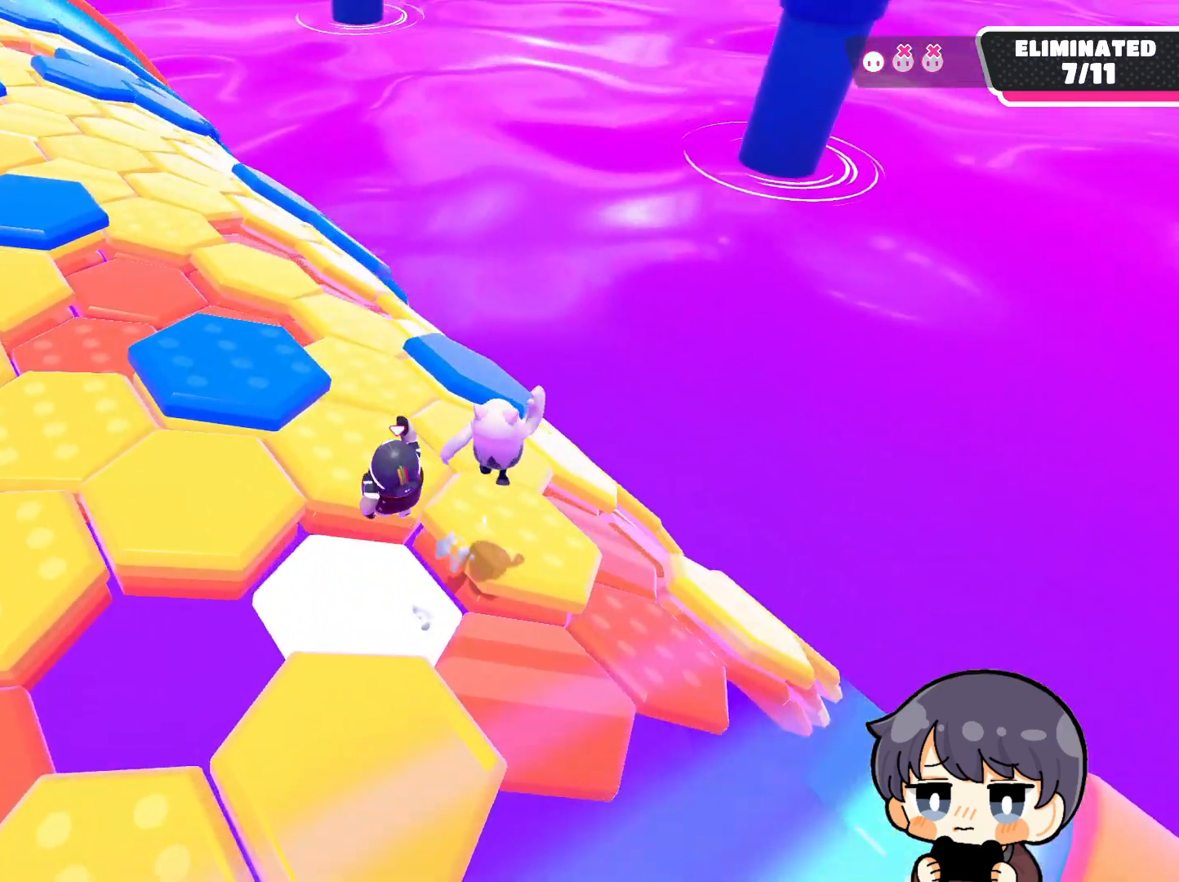
{"buttons": [], "left_stick": "right", "right_stick": "down-right", "events": [[83, "right_stick", "right"], [117, "left_stick", "right"], [150, "right_stick", "down-right"], [183, "left_stick", "down-right"], [317, "left_stick", "down"], [450, "left_stick", "right"]]}
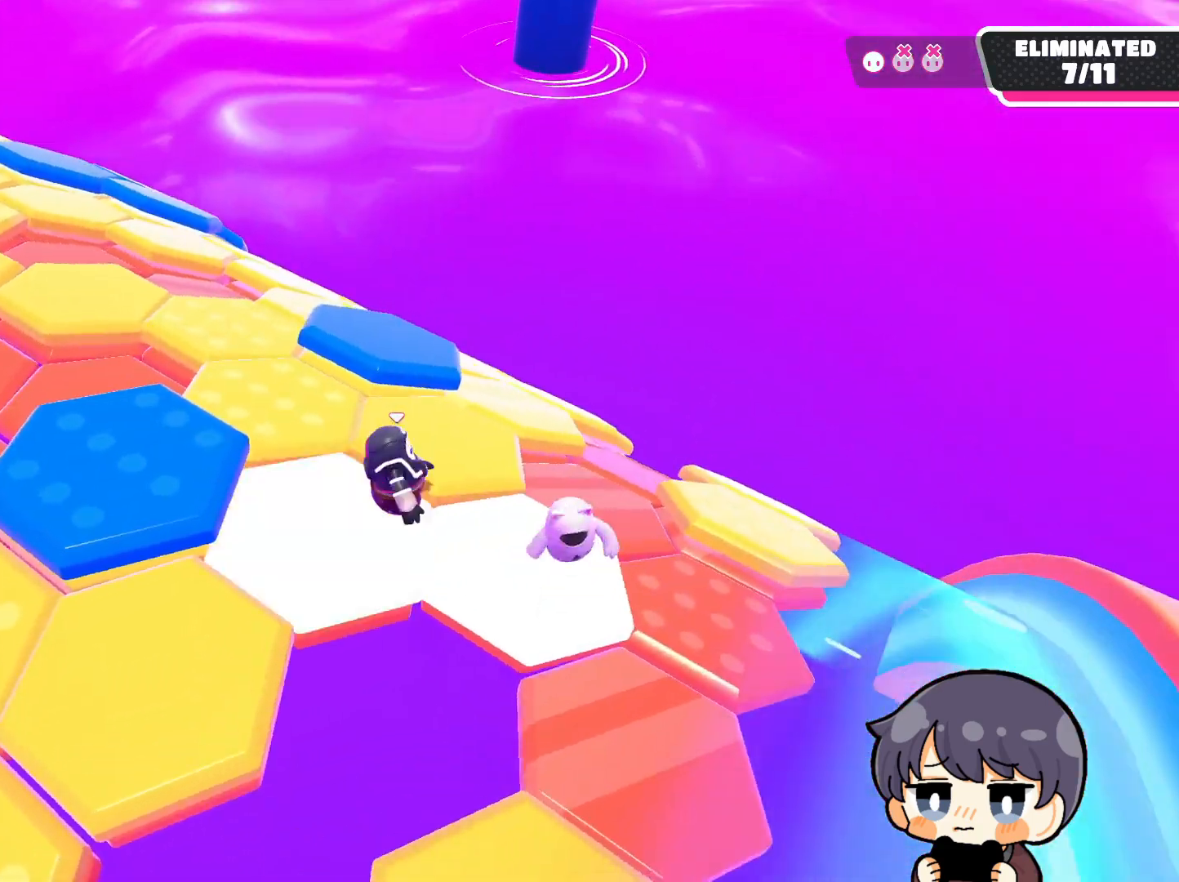
{"buttons": [], "left_stick": "up", "right_stick": "center", "events": [[17, "right_stick", "down"], [83, "left_stick", "up"], [217, "right_stick", "center"], [383, "CROSS", "down"], [450, "CROSS", "up"]]}
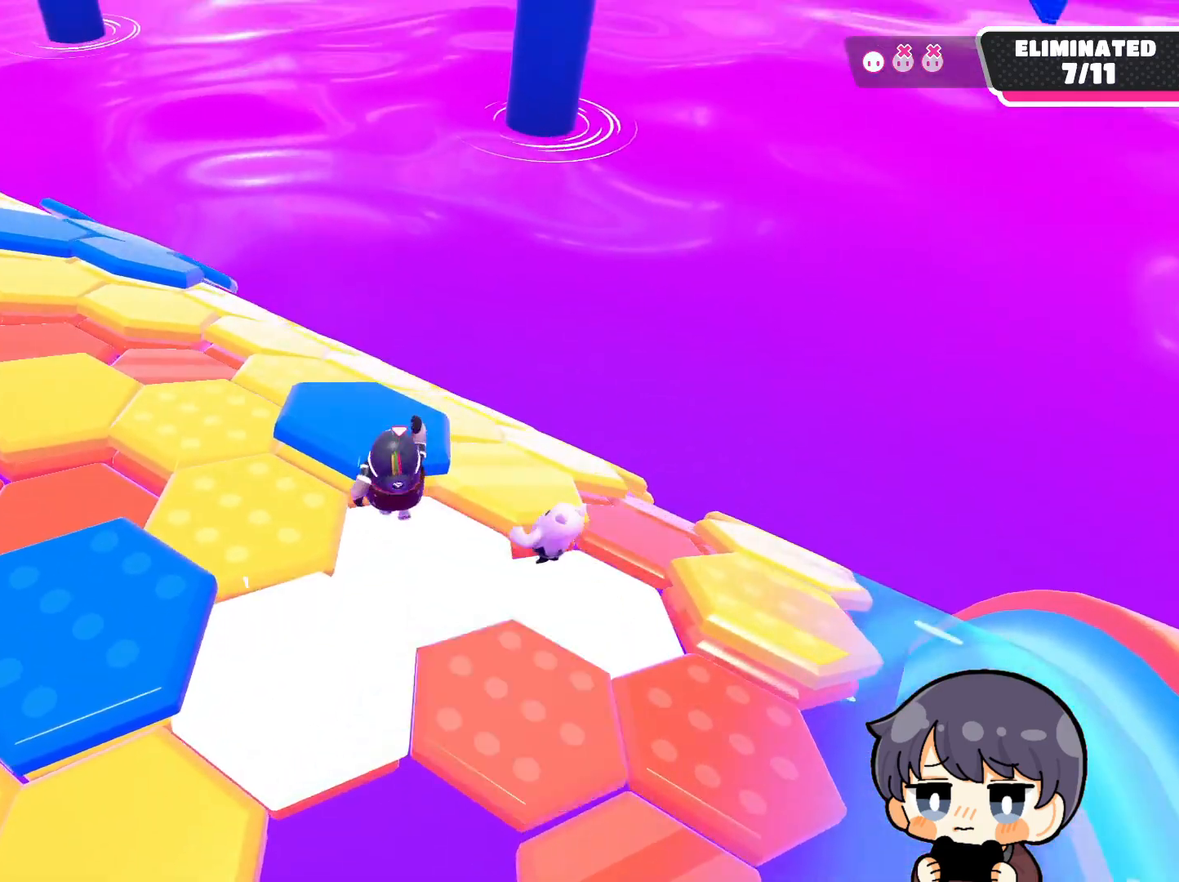
{"buttons": [], "left_stick": "right", "right_stick": "down", "events": [[17, "left_stick", "up-left"], [150, "right_stick", "down-right"], [283, "left_stick", "right"], [383, "right_stick", "down"]]}
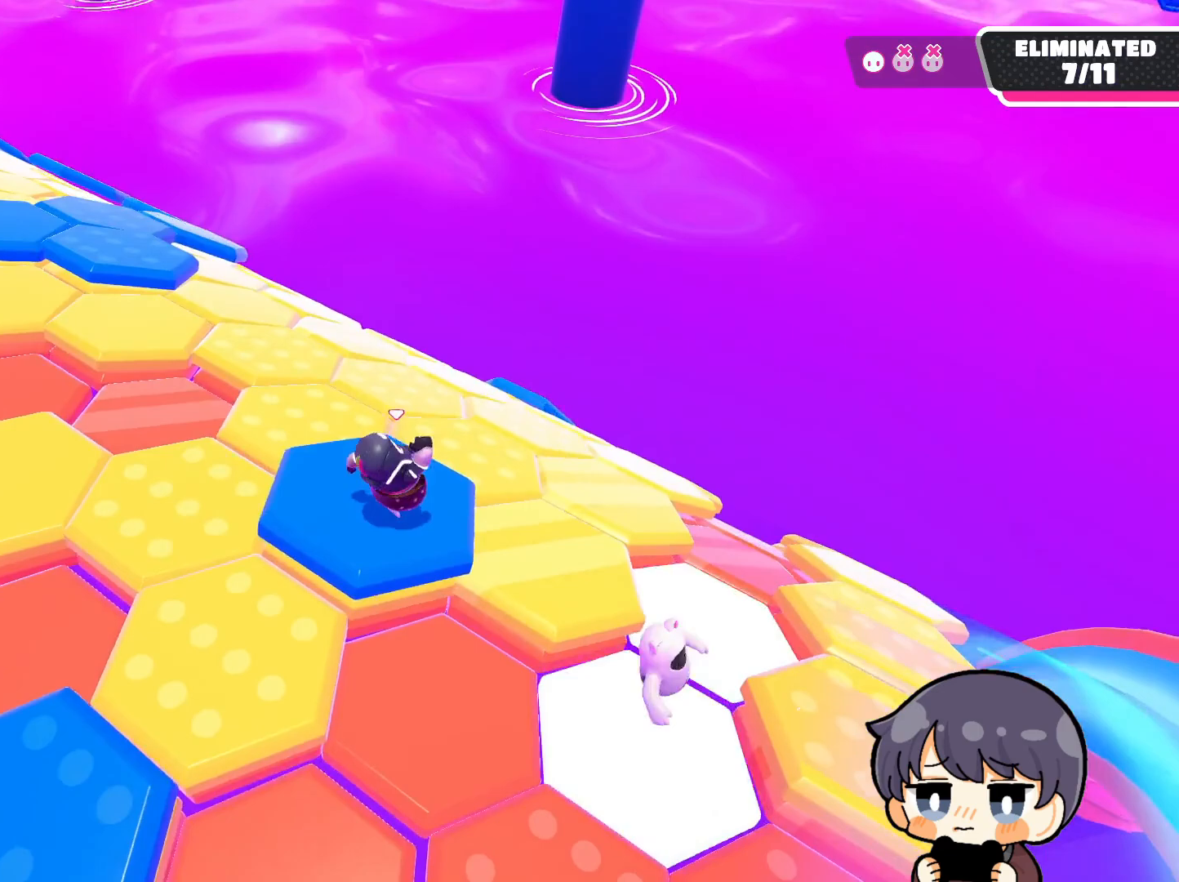
{"buttons": [], "left_stick": "up", "right_stick": "center", "events": [[117, "right_stick", "center"], [283, "CROSS", "down"], [317, "left_stick", "up-right"], [350, "CROSS", "up"], [450, "left_stick", "up"]]}
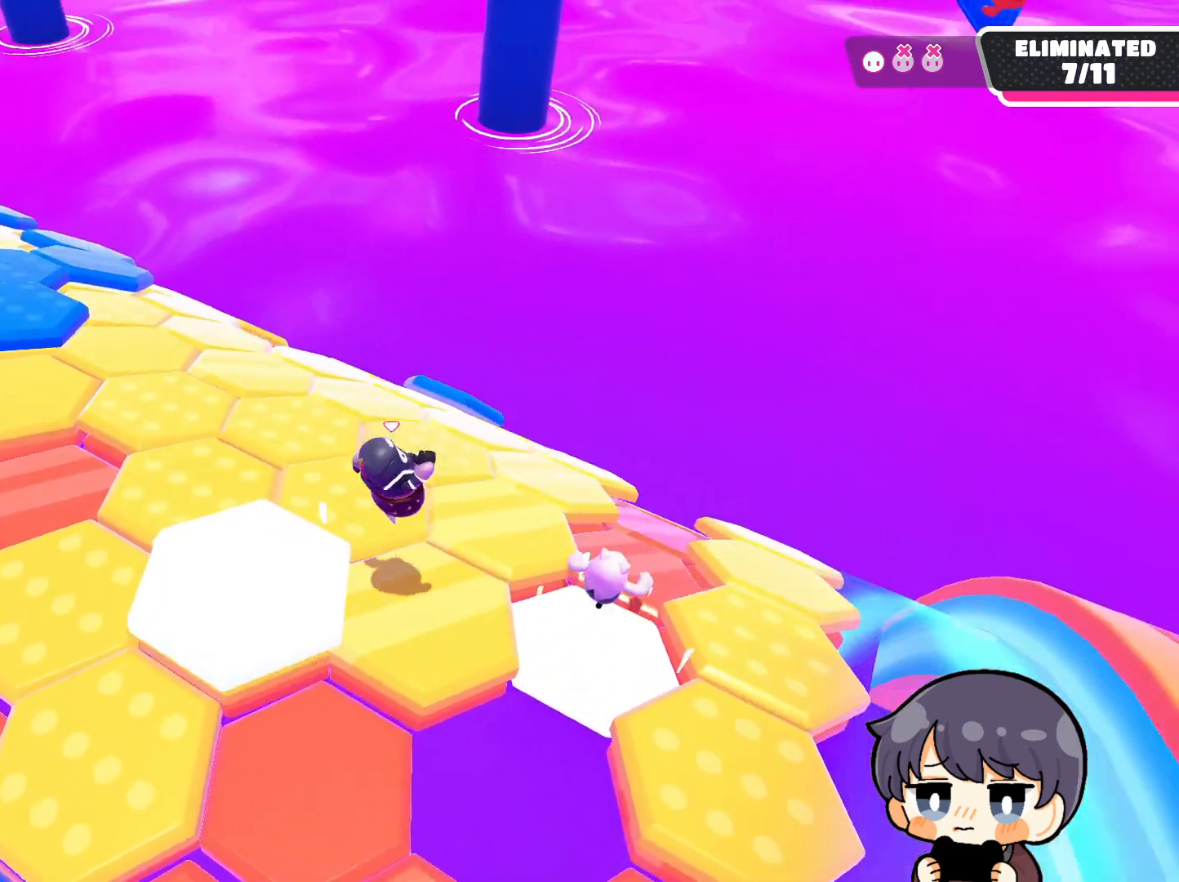
{"buttons": [], "left_stick": "center", "right_stick": "down", "events": [[50, "left_stick", "up-left"], [217, "right_stick", "down"], [250, "left_stick", "center"]]}
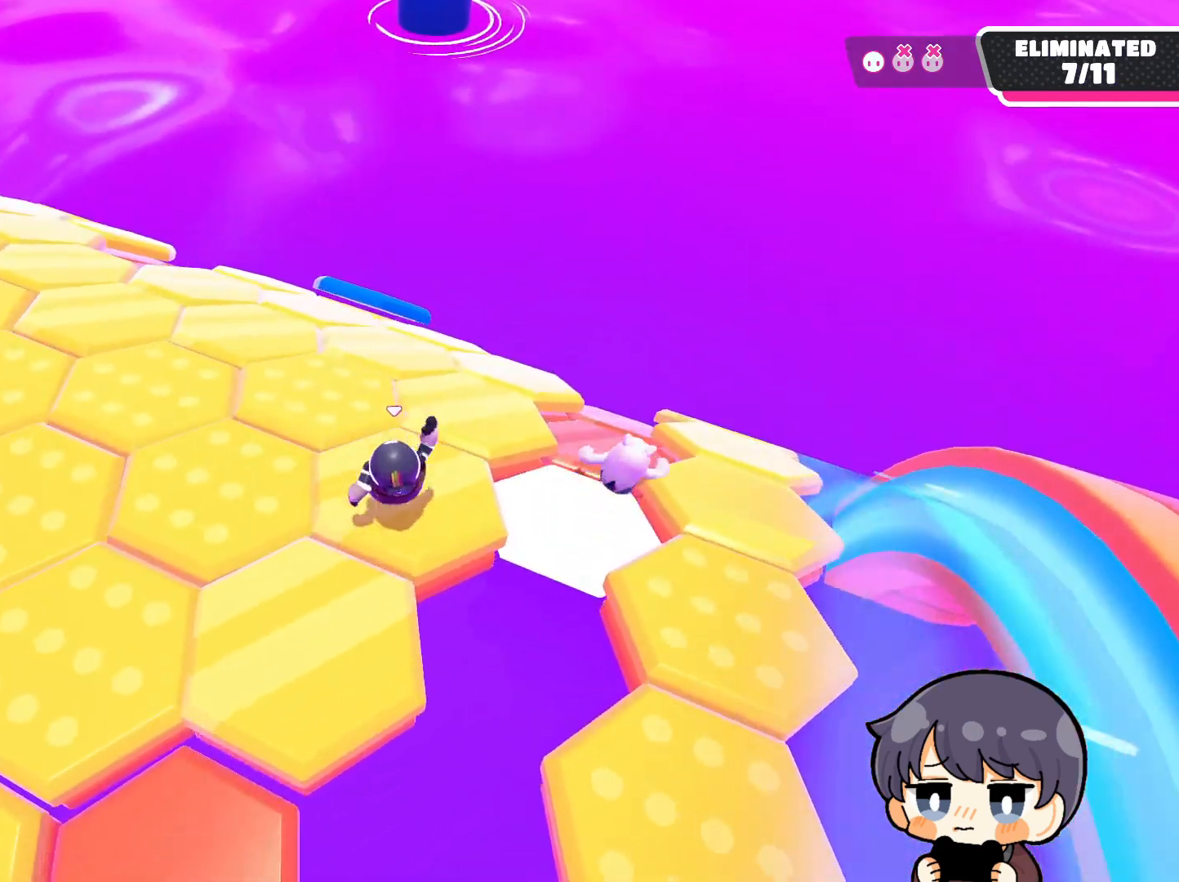
{"buttons": [], "left_stick": "up-right", "right_stick": "center", "events": [[183, "right_stick", "center"], [250, "left_stick", "up-right"], [317, "CROSS", "down"], [383, "CROSS", "up"]]}
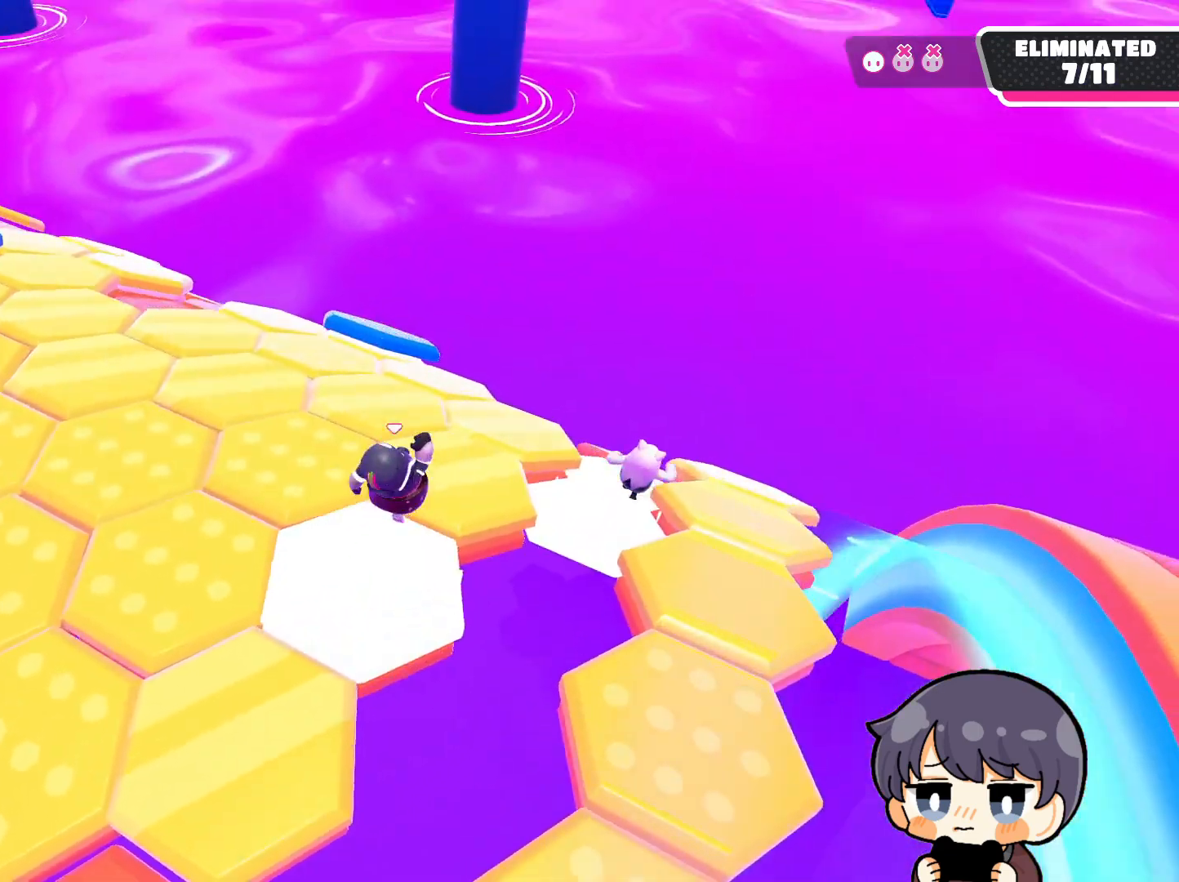
{"buttons": [], "left_stick": "center", "right_stick": "down", "events": [[50, "right_stick", "down"], [183, "left_stick", "center"]]}
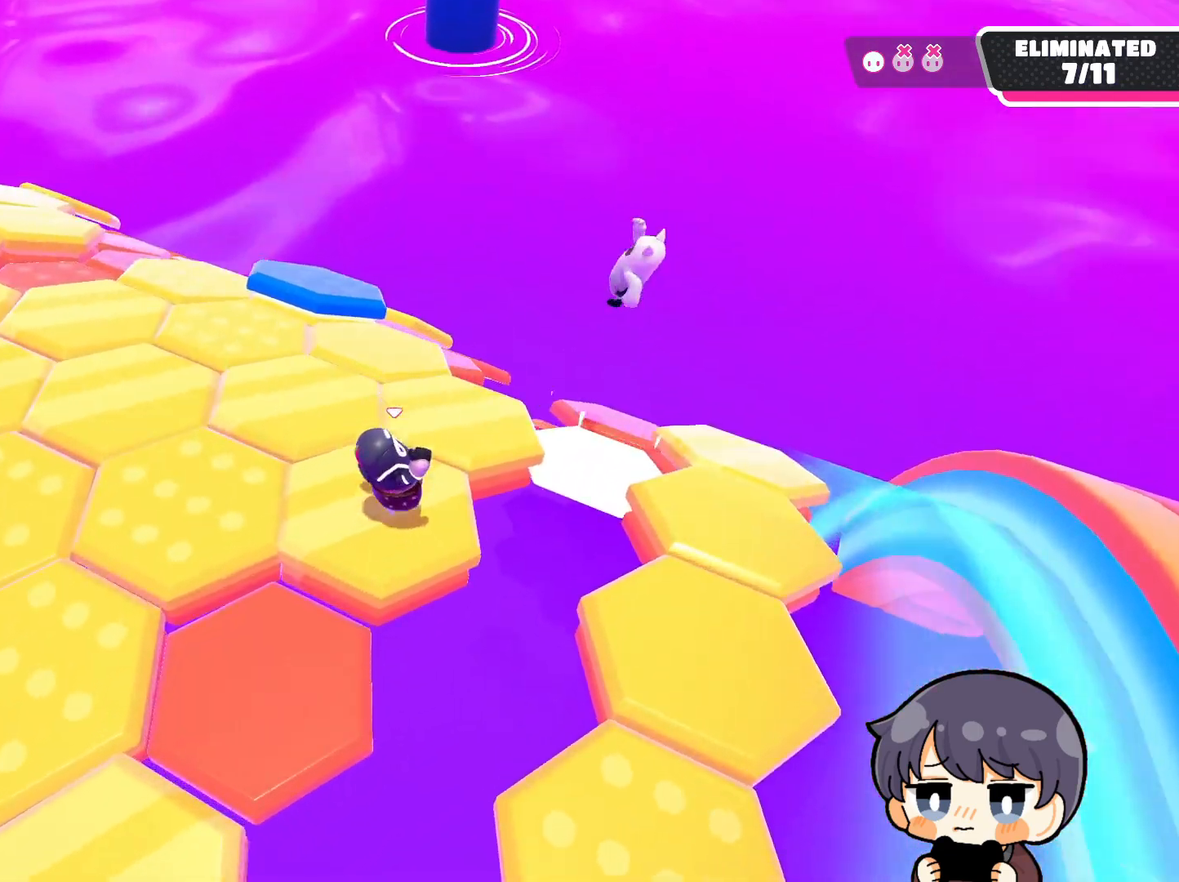
{"buttons": [], "left_stick": "up", "right_stick": "center", "events": [[117, "right_stick", "center"], [283, "left_stick", "up"]]}
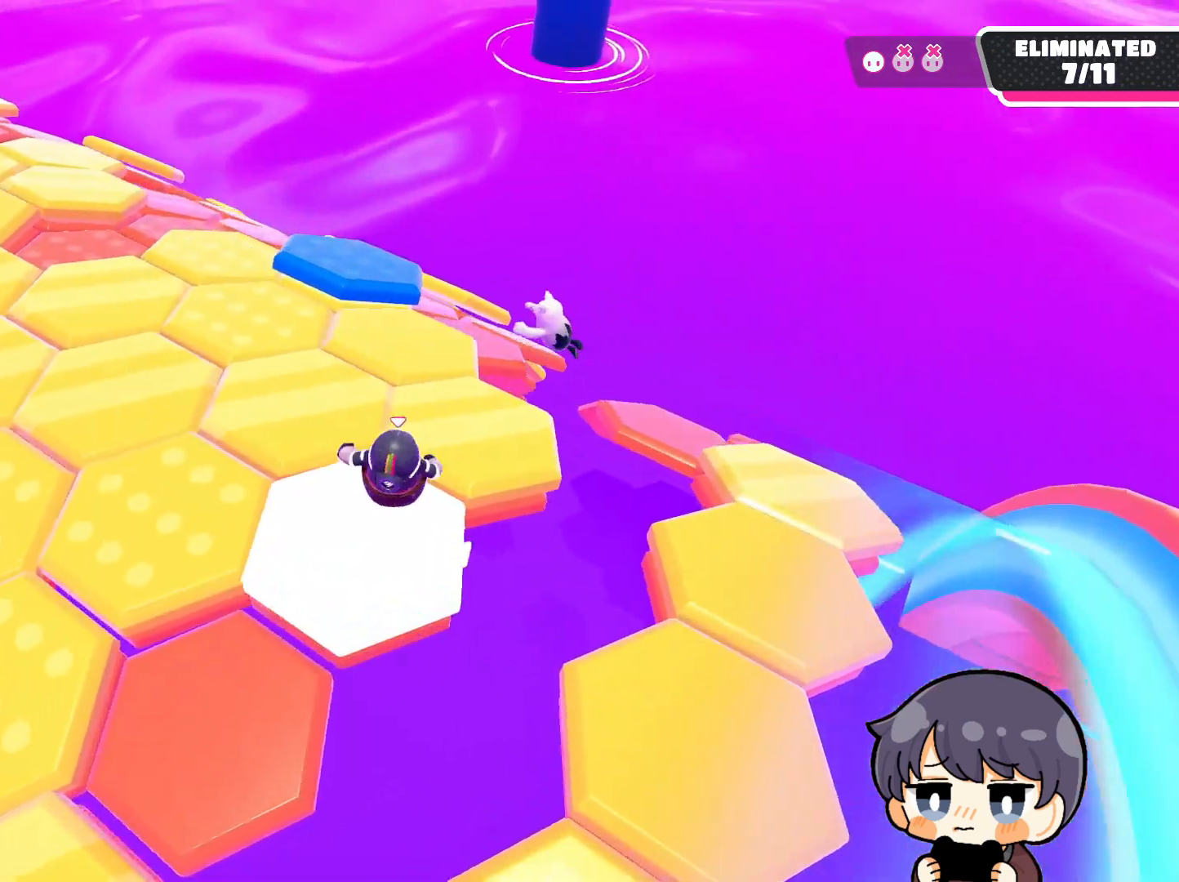
{"buttons": [], "left_stick": "center", "right_stick": "down-right", "events": [[50, "CROSS", "down"], [117, "CROSS", "up"], [317, "right_stick", "down-right"], [450, "left_stick", "center"]]}
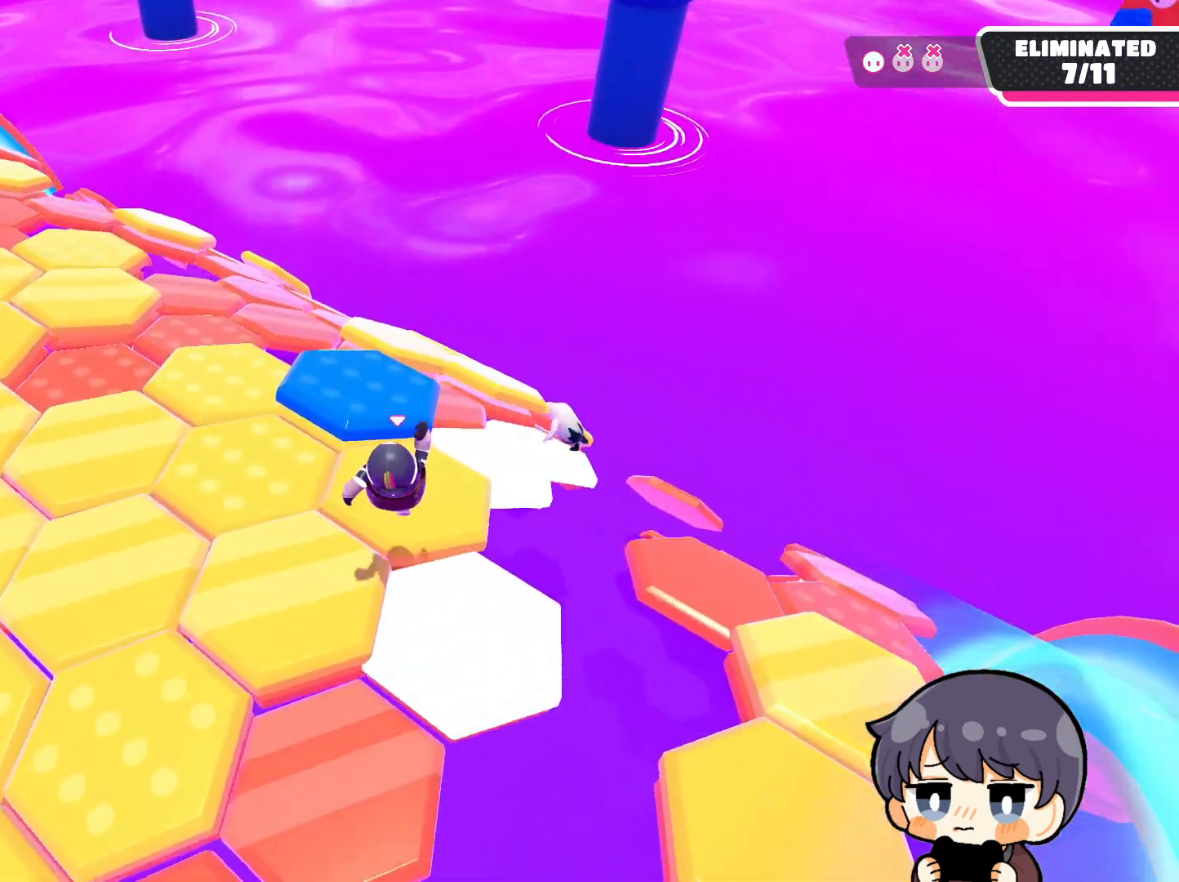
{"buttons": [], "left_stick": "right", "right_stick": "center", "events": [[183, "left_stick", "up-right"], [183, "right_stick", "down"], [317, "left_stick", "right"], [317, "right_stick", "center"]]}
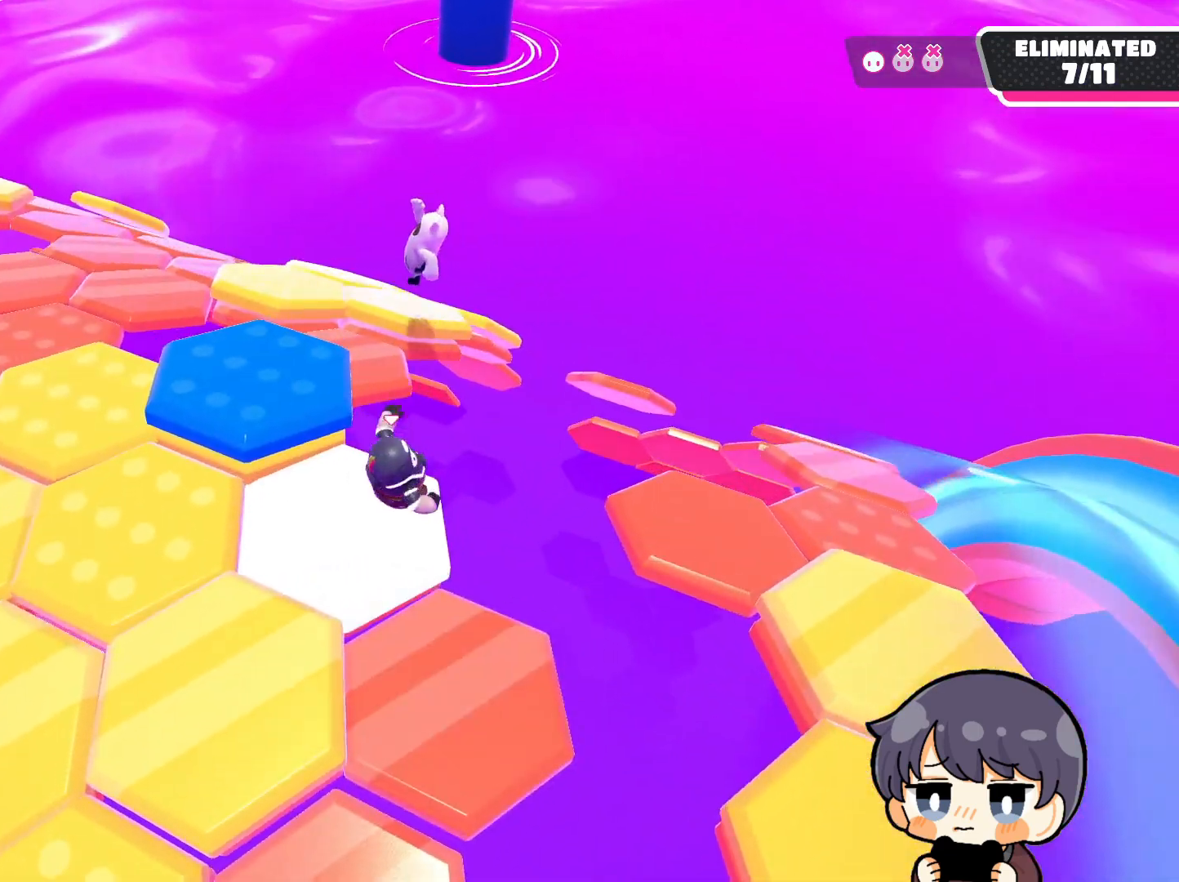
{"buttons": [], "left_stick": "right", "right_stick": "center", "events": [[50, "CROSS", "down"], [150, "CROSS", "up"]]}
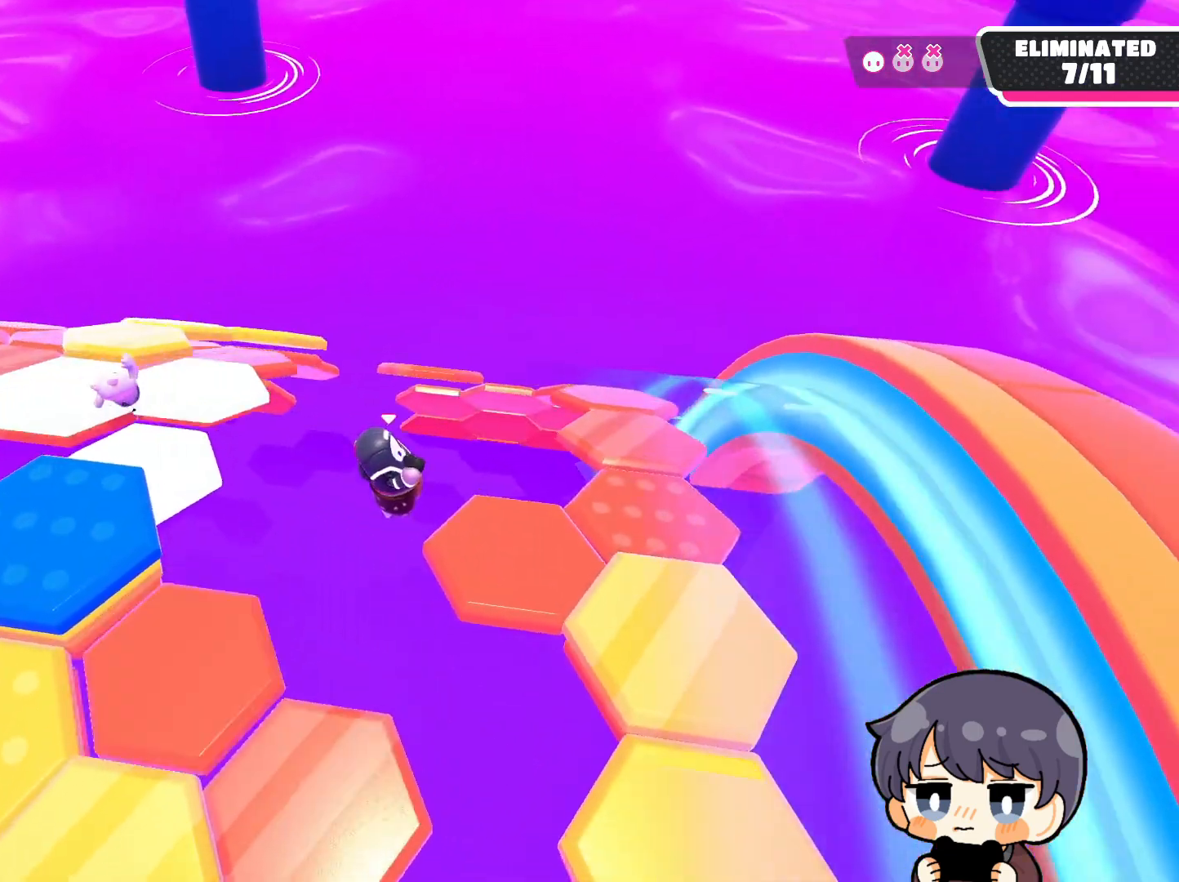
{"buttons": [], "left_stick": "up-right", "right_stick": "center", "events": [[50, "right_stick", "down-left"], [117, "left_stick", "up"], [217, "left_stick", "up-right"], [217, "right_stick", "center"], [383, "CROSS", "down"], [450, "CROSS", "up"]]}